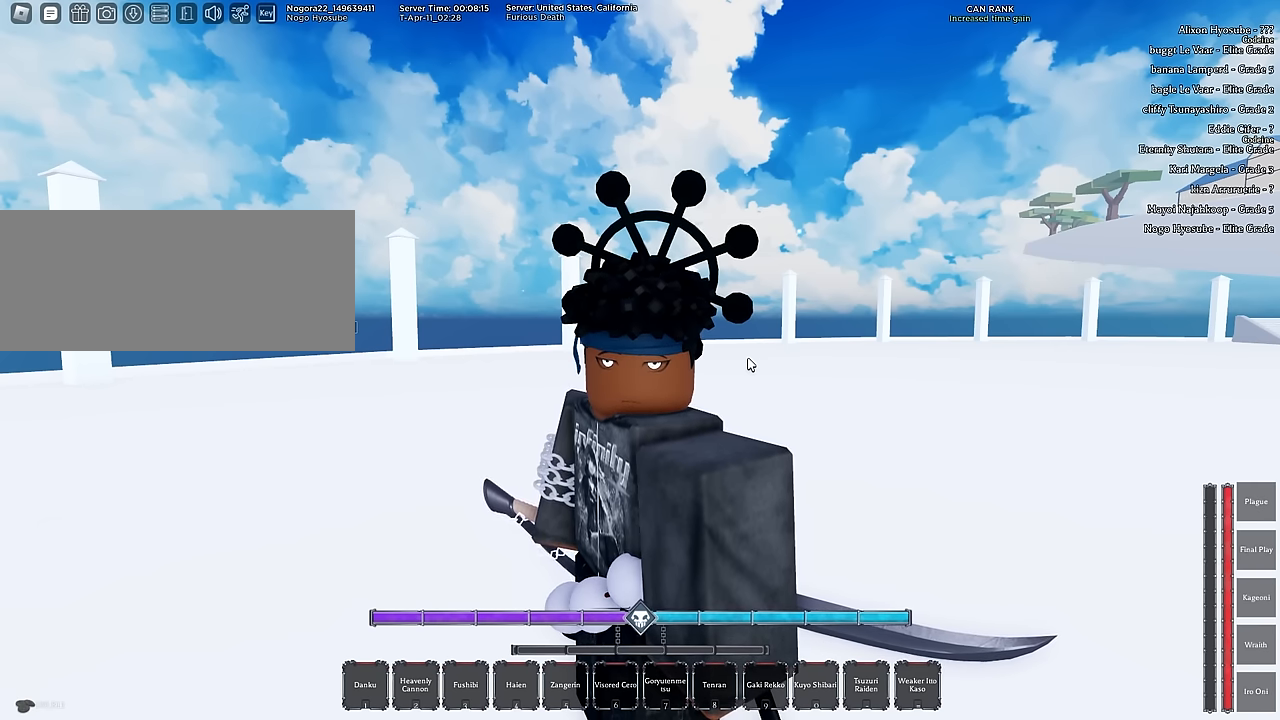
Gameplay with keyboard and mouse; each line is a JSON object with the keys and mouse buttons held at the frame after it. "events" lists presses ("down") and releases ("up") of ".", "/", "0", "1", "2", "3", "4", "5", "6", "7", "8", "9", "a", "alt", "b", "c", "caps_lock", "comma", "ctrl", "d", "e", "escape", "f", "f1", "f2", "f3", "f4", "g", "h", "i", "j", "k", "l", "m", "n", "o", "p", "q", "r", "return", "s", "shift", "space", "t", "tab", "tilde", "u", "v", "w", "x", "y", "z", "mouse_left", "mouse_wheel", "mouse_right", "mouse_mb4" and "mouse_mb5" between this image and that frame as [ms after this image, input, new state], when the widget could be followed in between. "mouse_left", "mouse_wheel", "mouse_right", "mouse_mb4", "mouse_mb5" = the "left", "wheel", "right", "mb4", "mb5" buttons of the "mouse" list. No other keys are recorded. "wheel" means that the mouse wheel is clicked or scrolled. Mouse movement is not recorded.
{"keys": [], "mouse": ["right"], "events": [[467, "mouse_right", "down"]]}
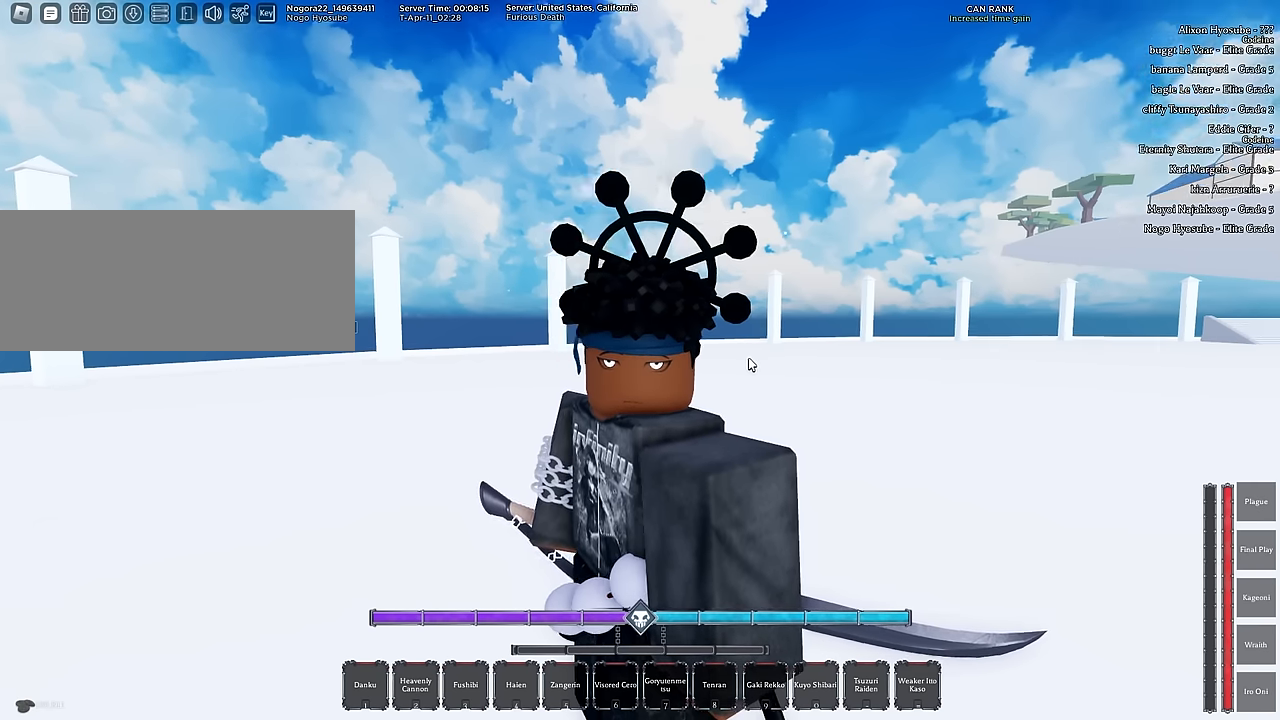
{"keys": ["d", "w"], "mouse": ["right"], "events": [[50, "w", "down"], [384, "d", "down"]]}
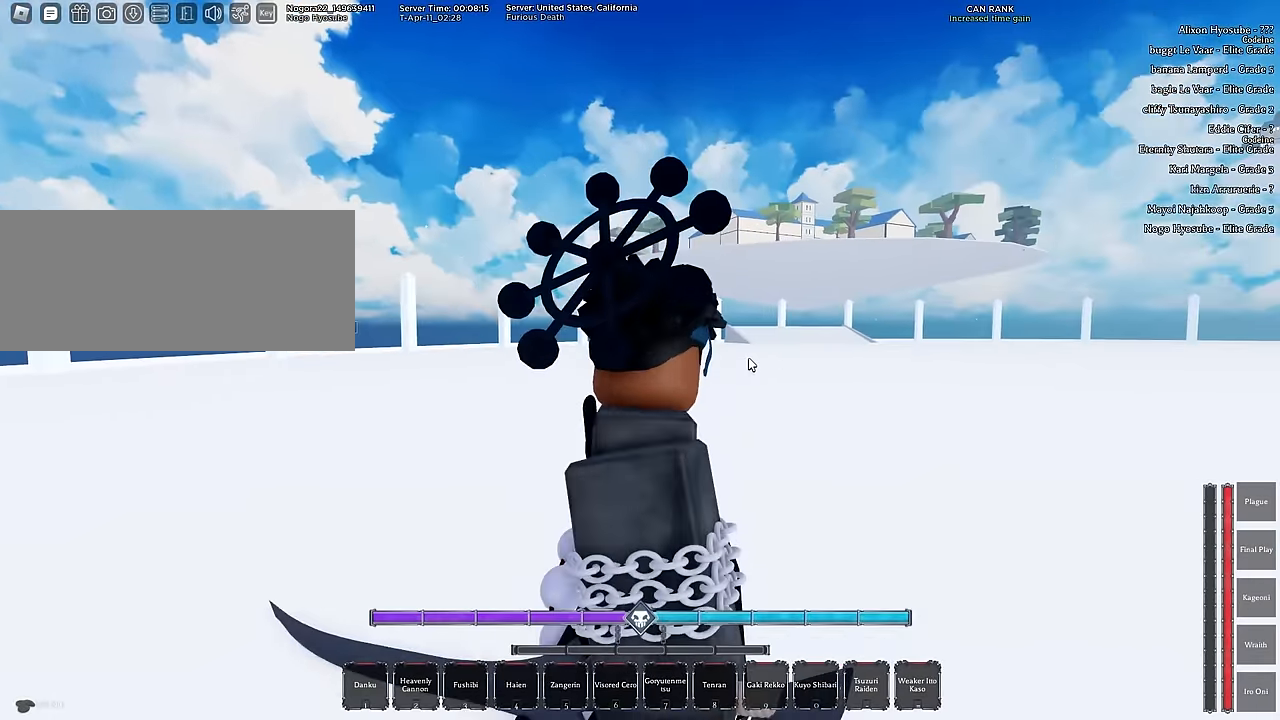
{"keys": [], "mouse": ["right"], "events": [[34, "w", "up"], [167, "s", "down"], [234, "d", "up"], [500, "s", "up"]]}
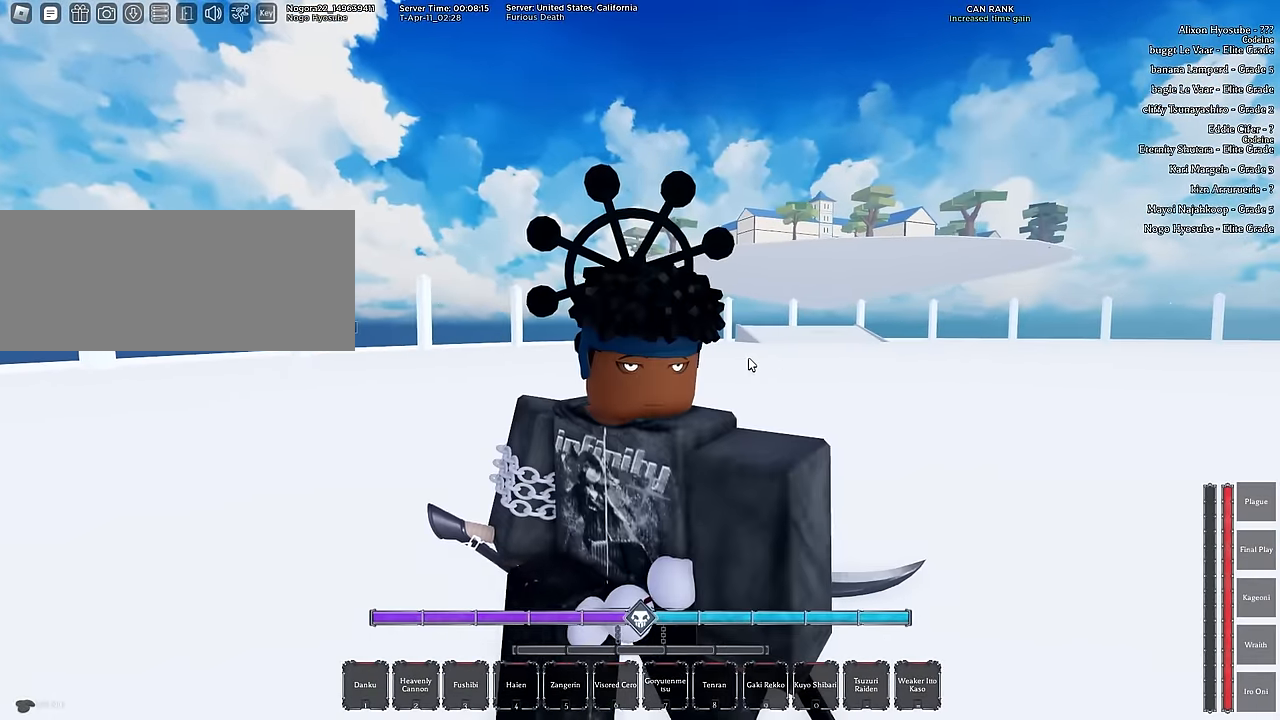
{"keys": [], "mouse": [], "events": [[134, "mouse_right", "up"]]}